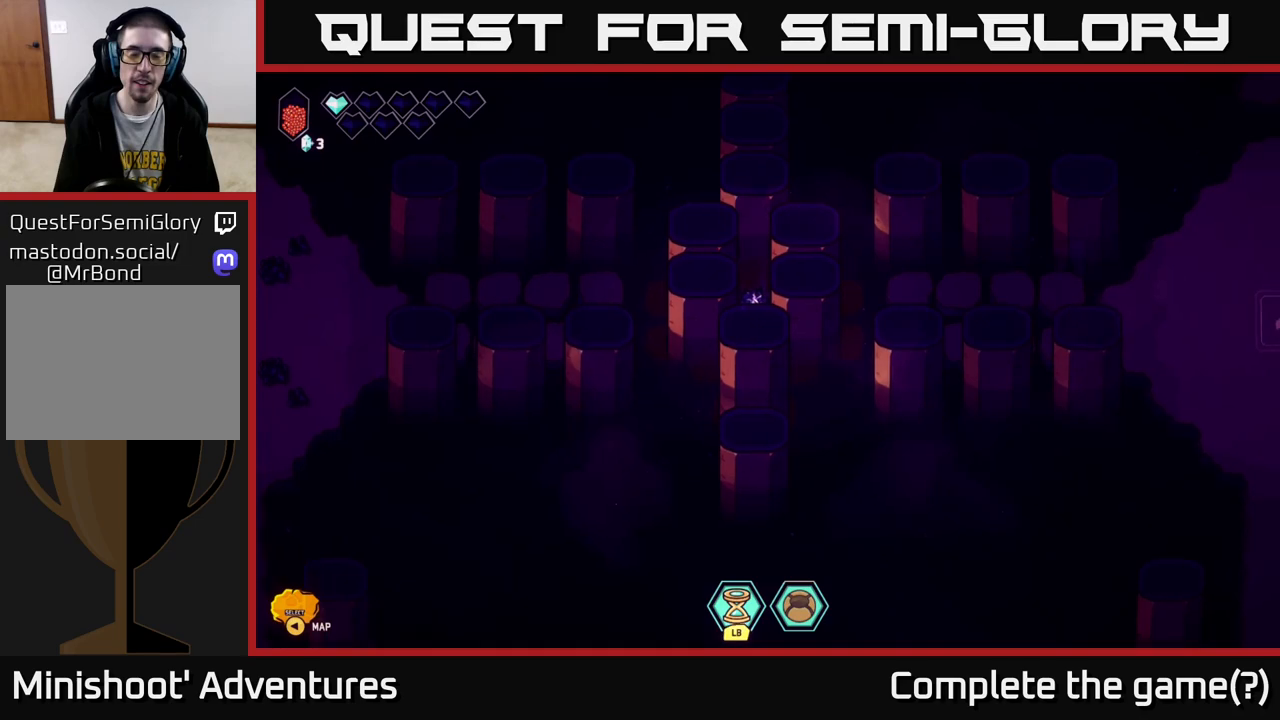
Gameplay with a controller (Xbox layout); each line is a JSON object with the inputs held at the frame after it. "events" lists button and stick changes between this image and that frame as [ms after this image, input, new state], when the widget could be followed in between.
{"buttons": [], "left_stick": "center", "right_stick": "right", "events": [[50, "left_stick", "right"], [333, "left_stick", "center"], [367, "right_stick", "right"]]}
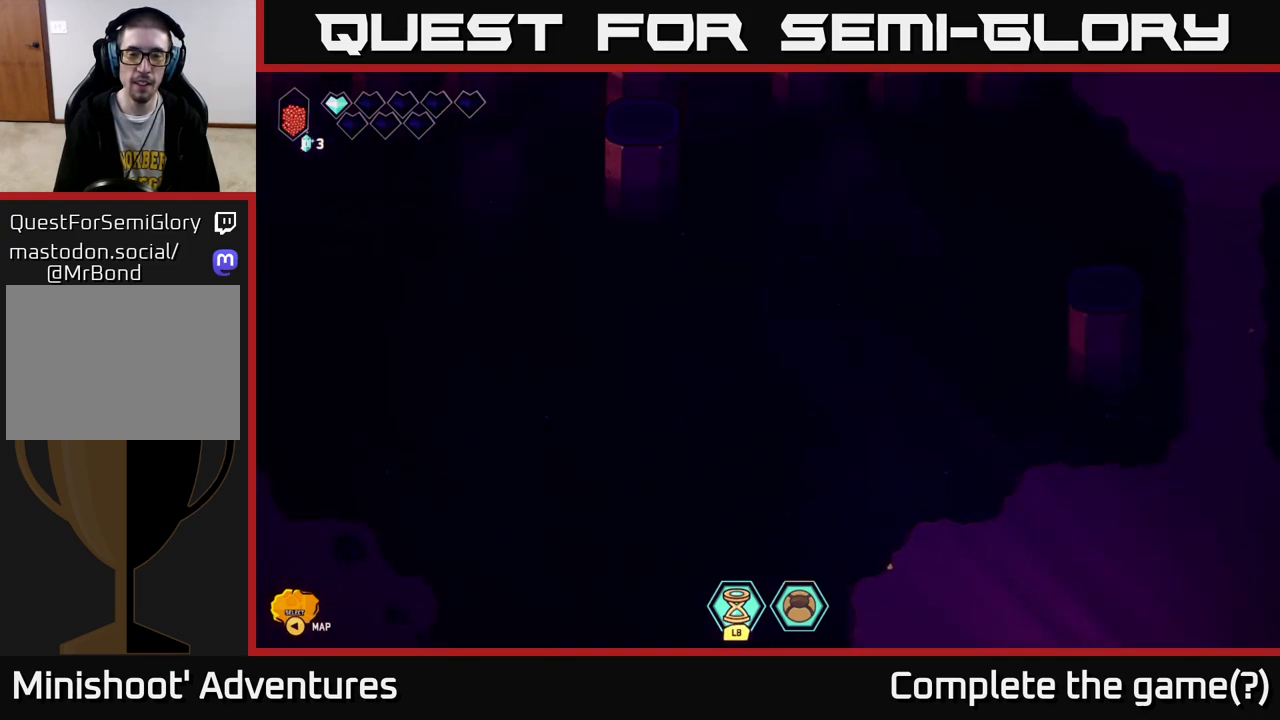
{"buttons": [], "left_stick": "right", "right_stick": "right", "events": [[17, "left_stick", "right"]]}
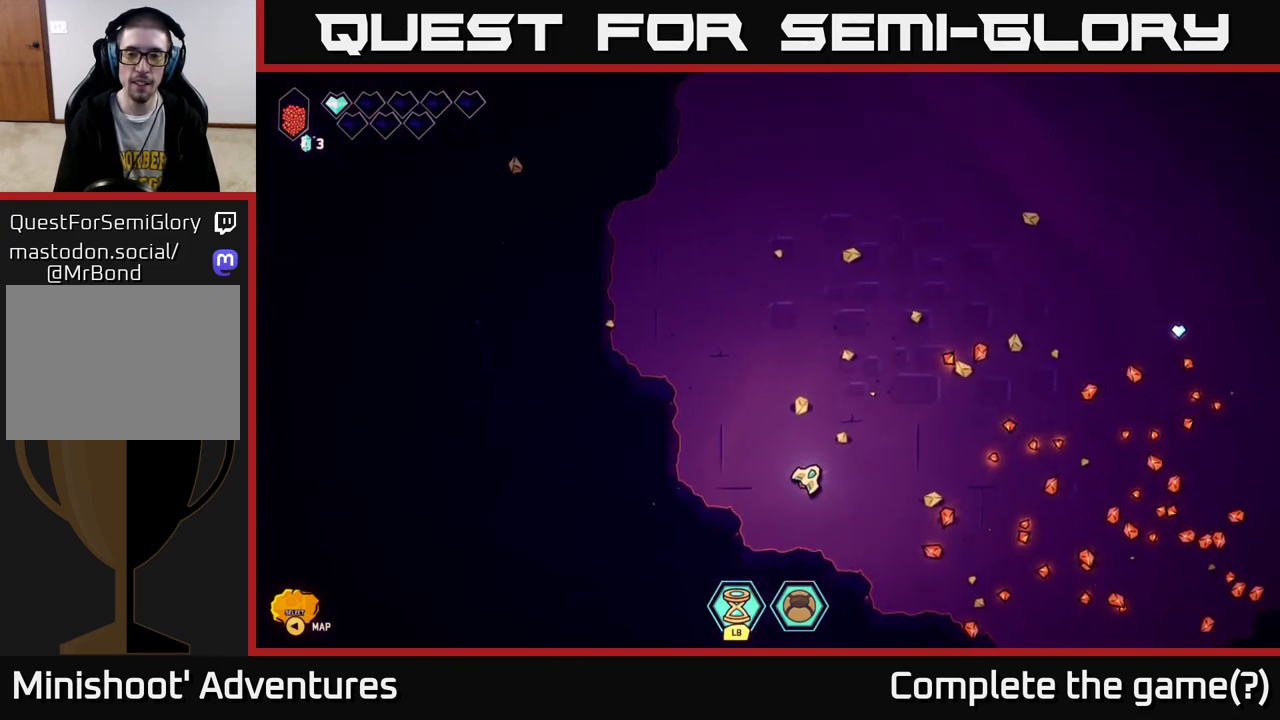
{"buttons": [], "left_stick": "right", "right_stick": "right", "events": [[50, "right_stick", "center"], [183, "left_stick", "up-right"], [250, "right_stick", "right"], [383, "left_stick", "right"]]}
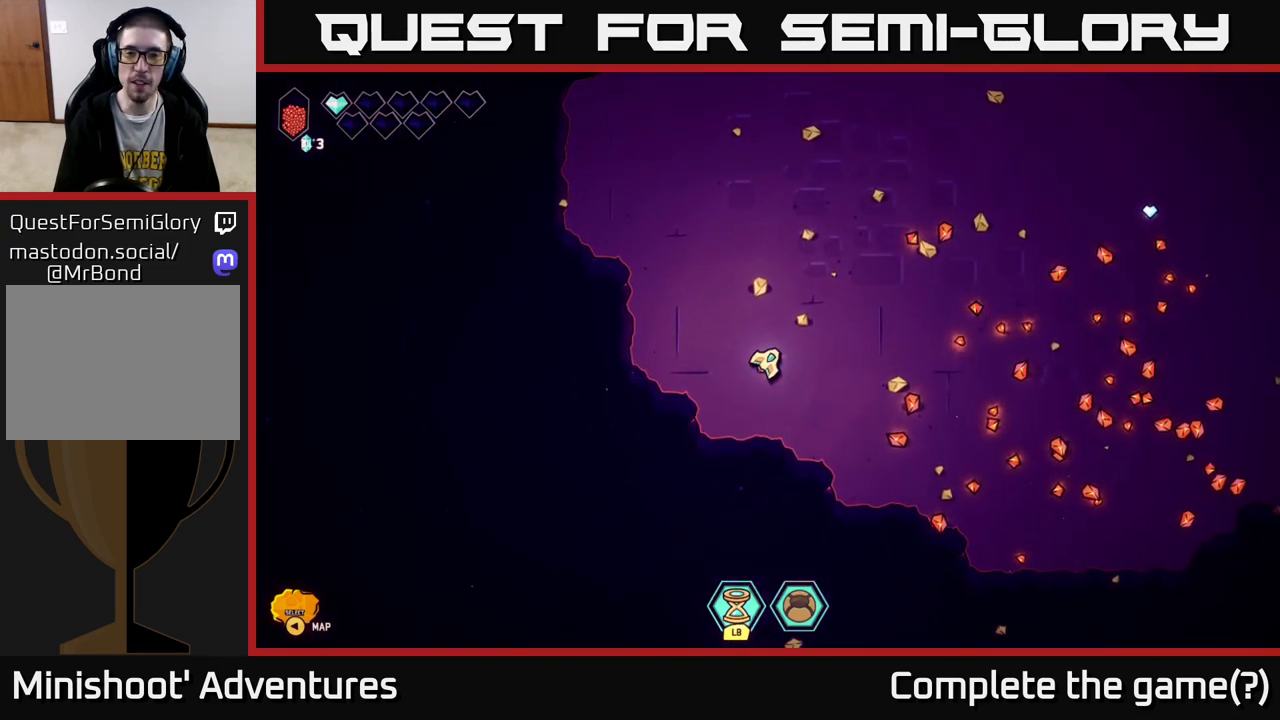
{"buttons": [], "left_stick": "up-right", "right_stick": "right", "events": [[167, "right_stick", "center"], [383, "left_stick", "up-right"], [417, "right_stick", "right"]]}
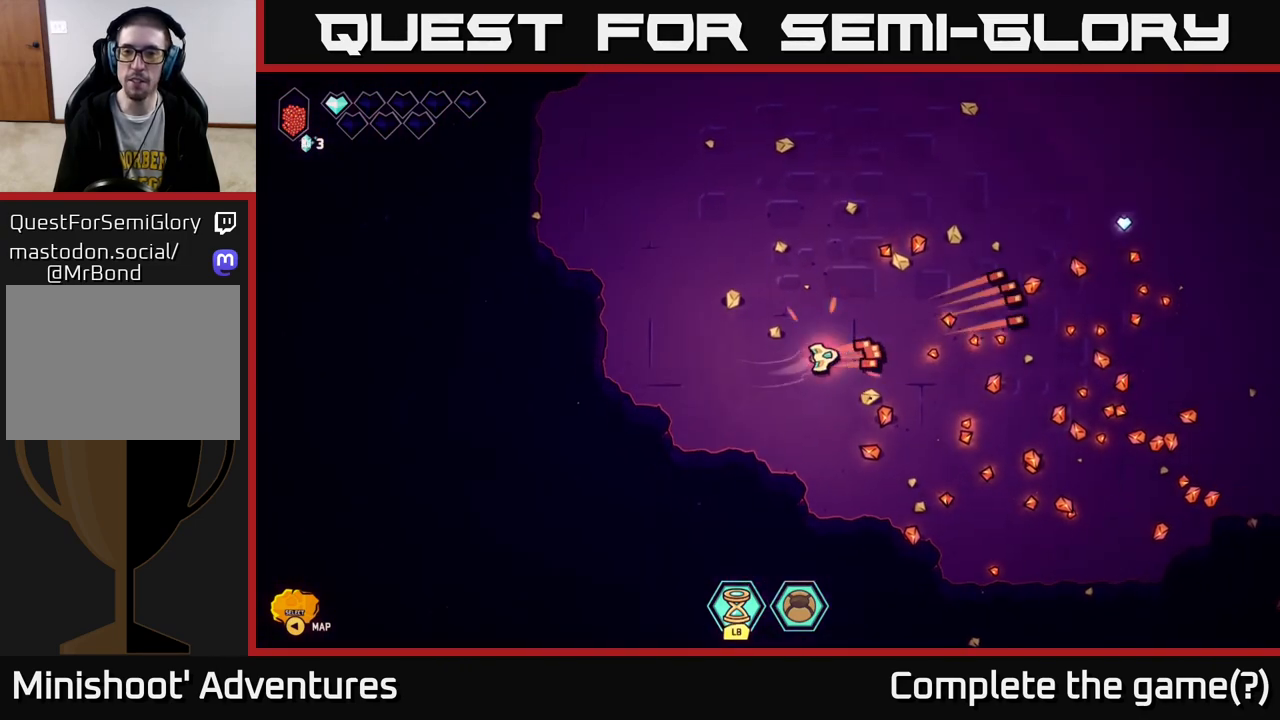
{"buttons": [], "left_stick": "right", "right_stick": "center", "events": [[200, "right_stick", "center"], [400, "left_stick", "right"]]}
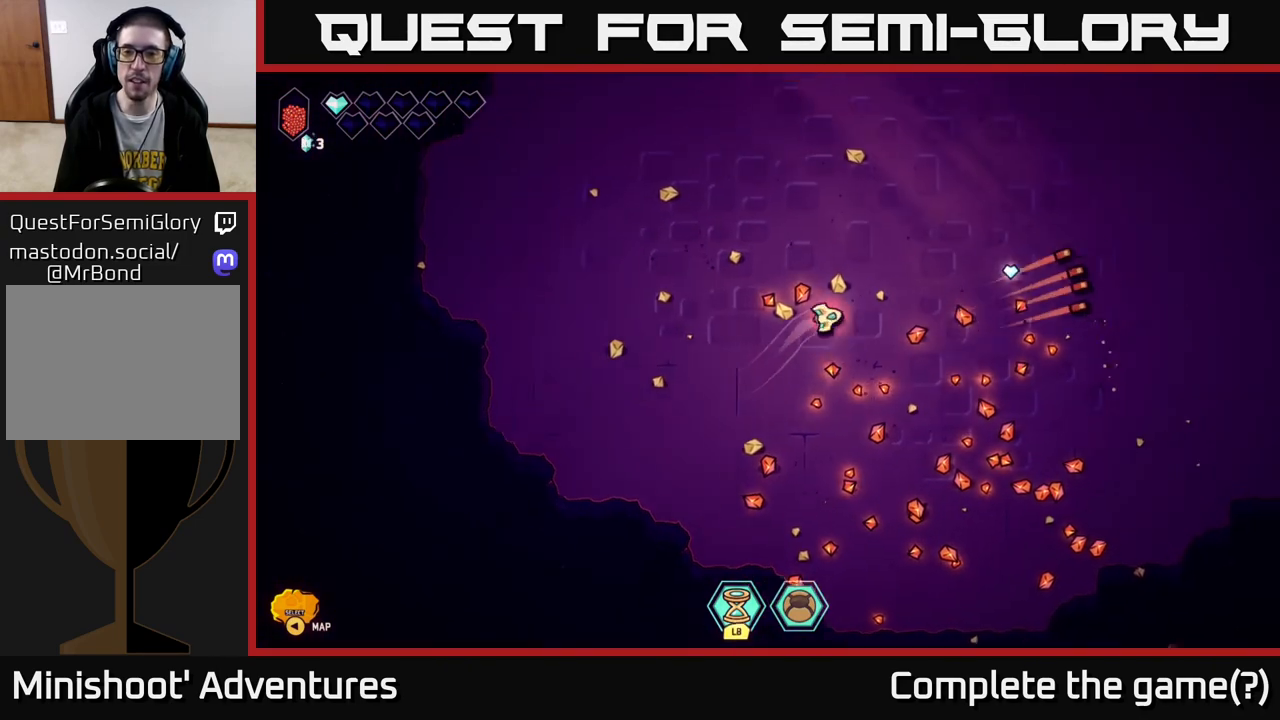
{"buttons": [], "left_stick": "up-right", "right_stick": "center", "events": [[483, "left_stick", "up-right"]]}
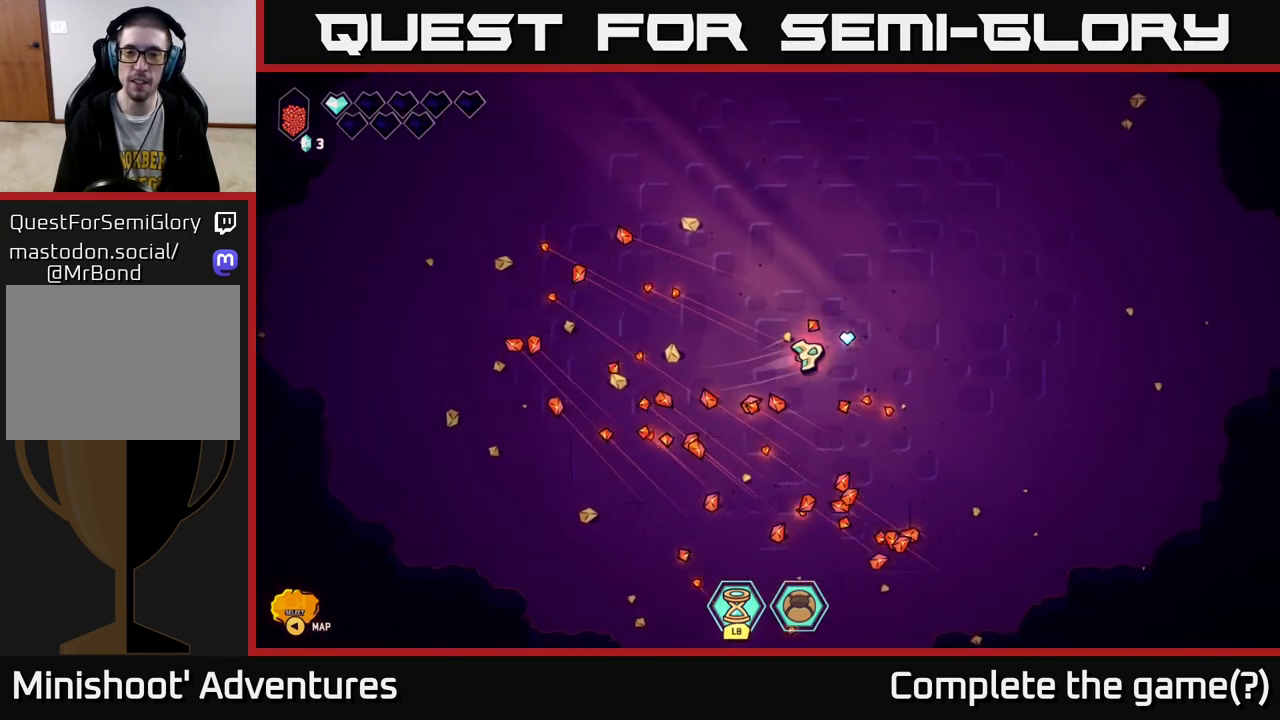
{"buttons": [], "left_stick": "down", "right_stick": "center", "events": [[150, "left_stick", "down-right"], [233, "left_stick", "down"]]}
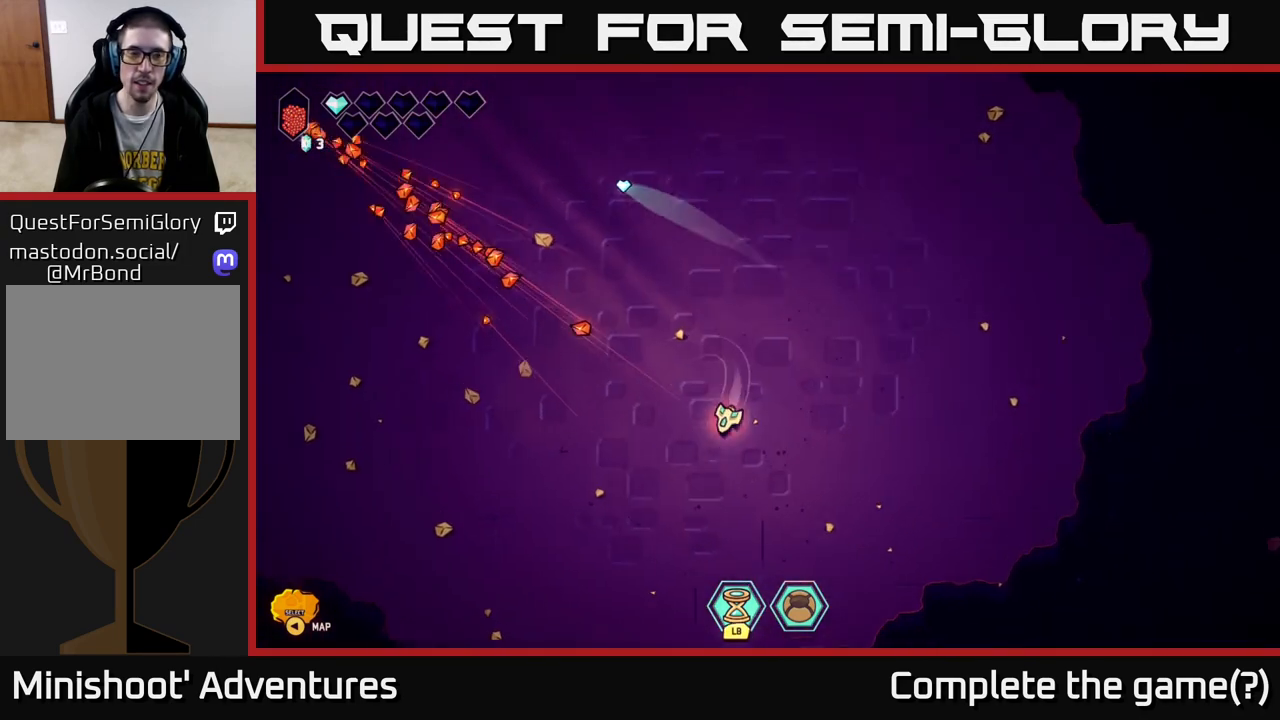
{"buttons": [], "left_stick": "left", "right_stick": "center", "events": [[333, "left_stick", "down-left"], [433, "left_stick", "left"]]}
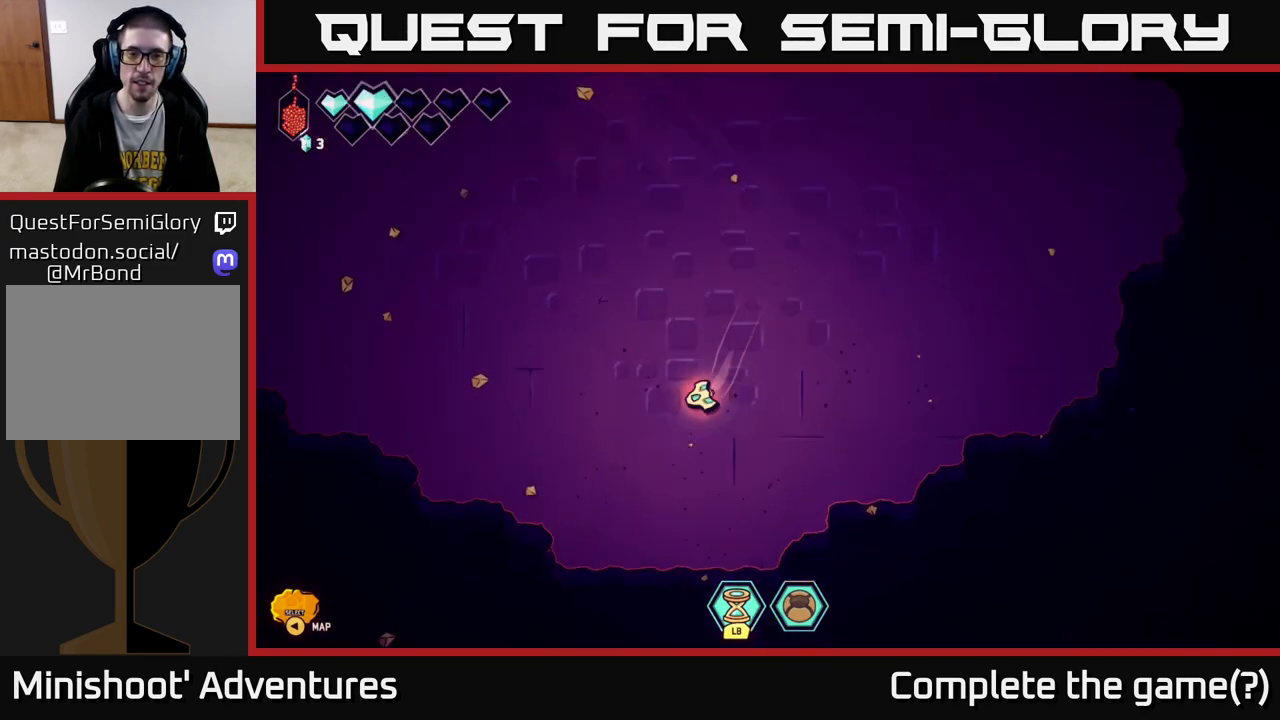
{"buttons": [], "left_stick": "center", "right_stick": "center", "events": [[83, "left_stick", "center"]]}
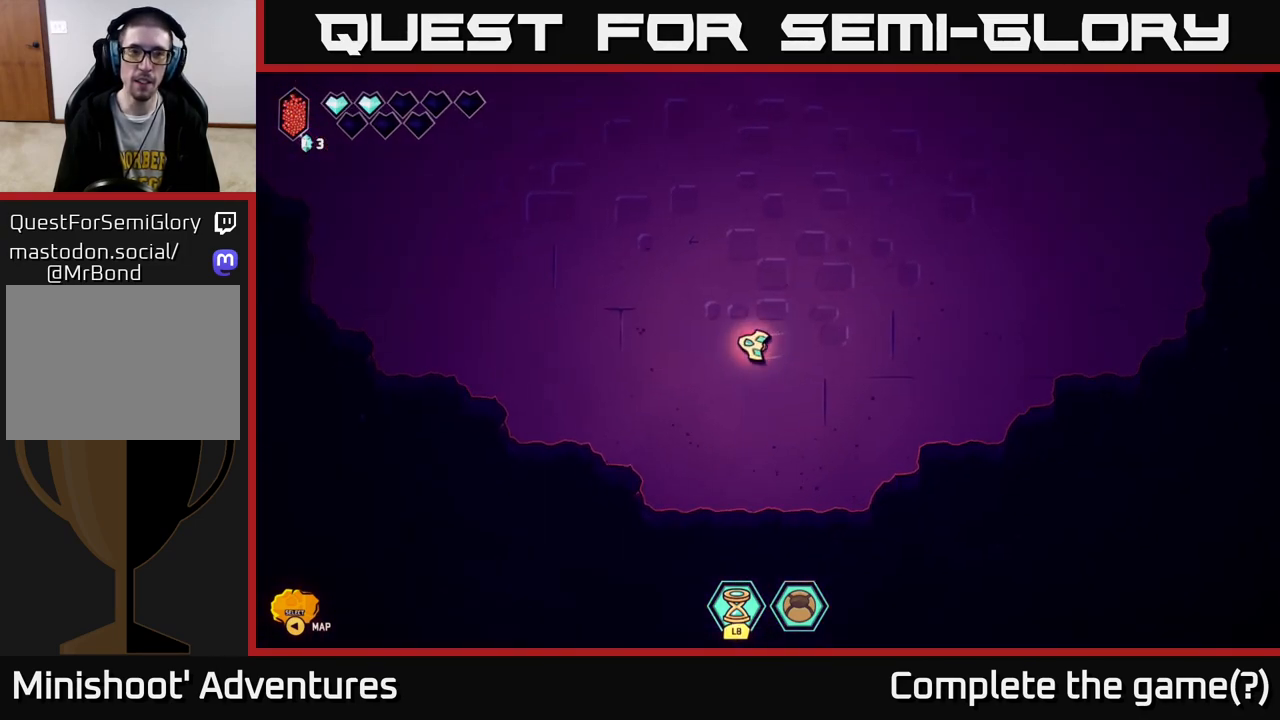
{"buttons": [], "left_stick": "up", "right_stick": "center", "events": [[233, "left_stick", "up"]]}
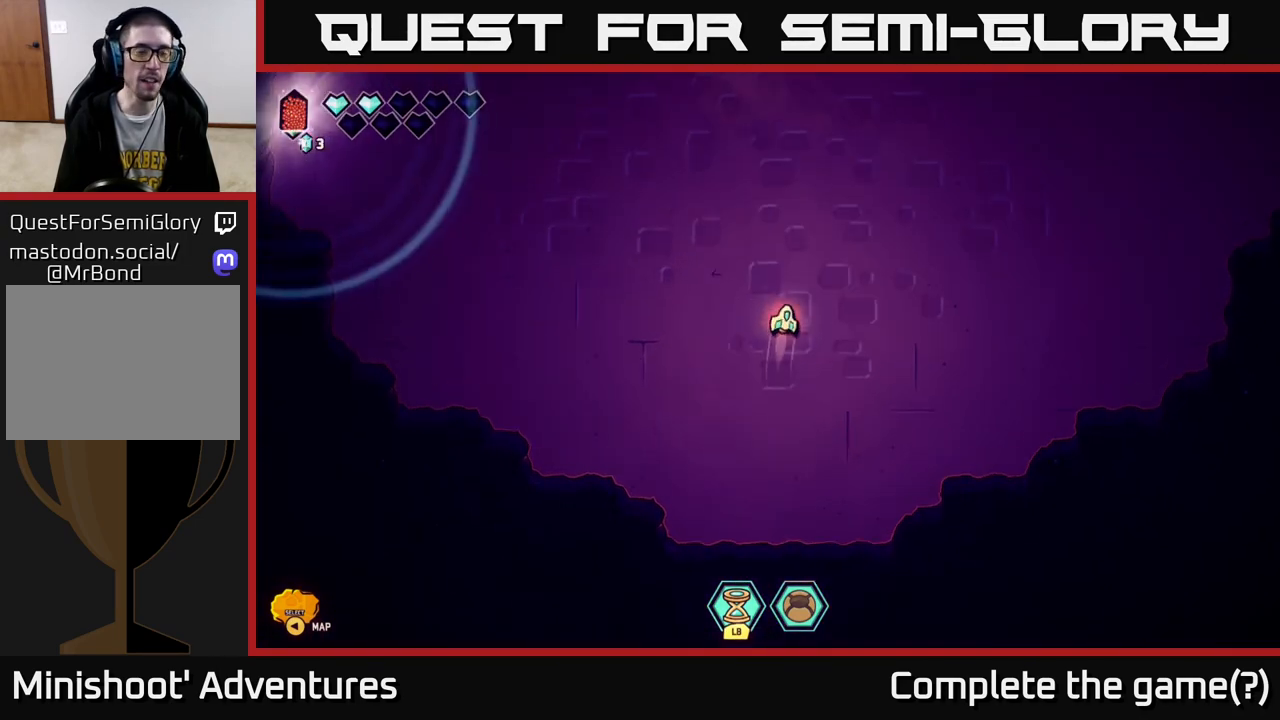
{"buttons": [], "left_stick": "center", "right_stick": "center", "events": [[33, "left_stick", "center"]]}
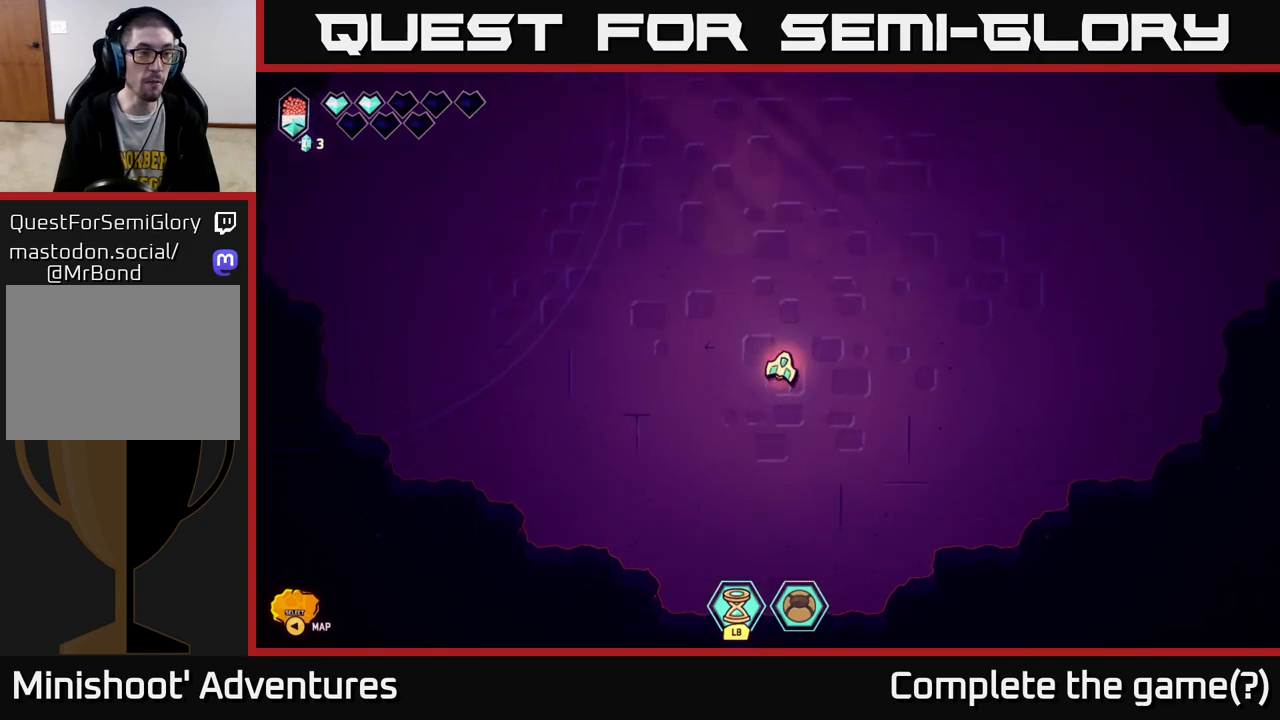
{"buttons": [], "left_stick": "center", "right_stick": "center", "events": []}
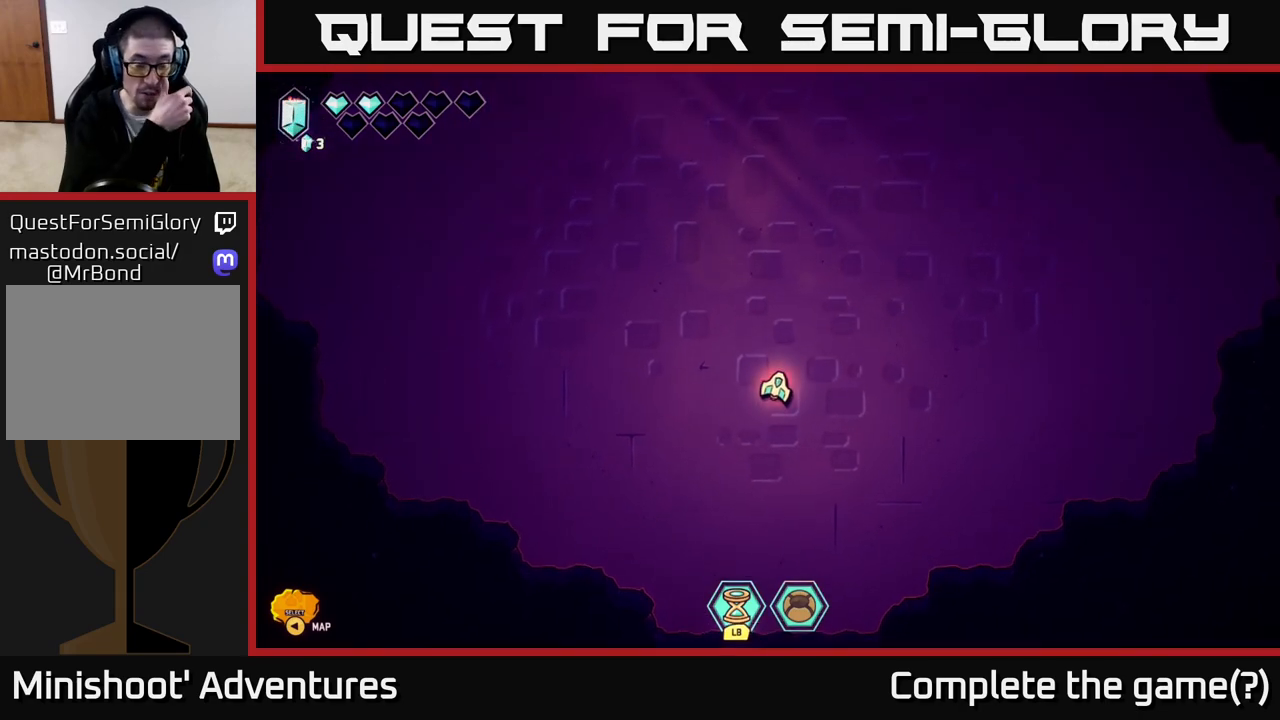
{"buttons": [], "left_stick": "center", "right_stick": "center", "events": []}
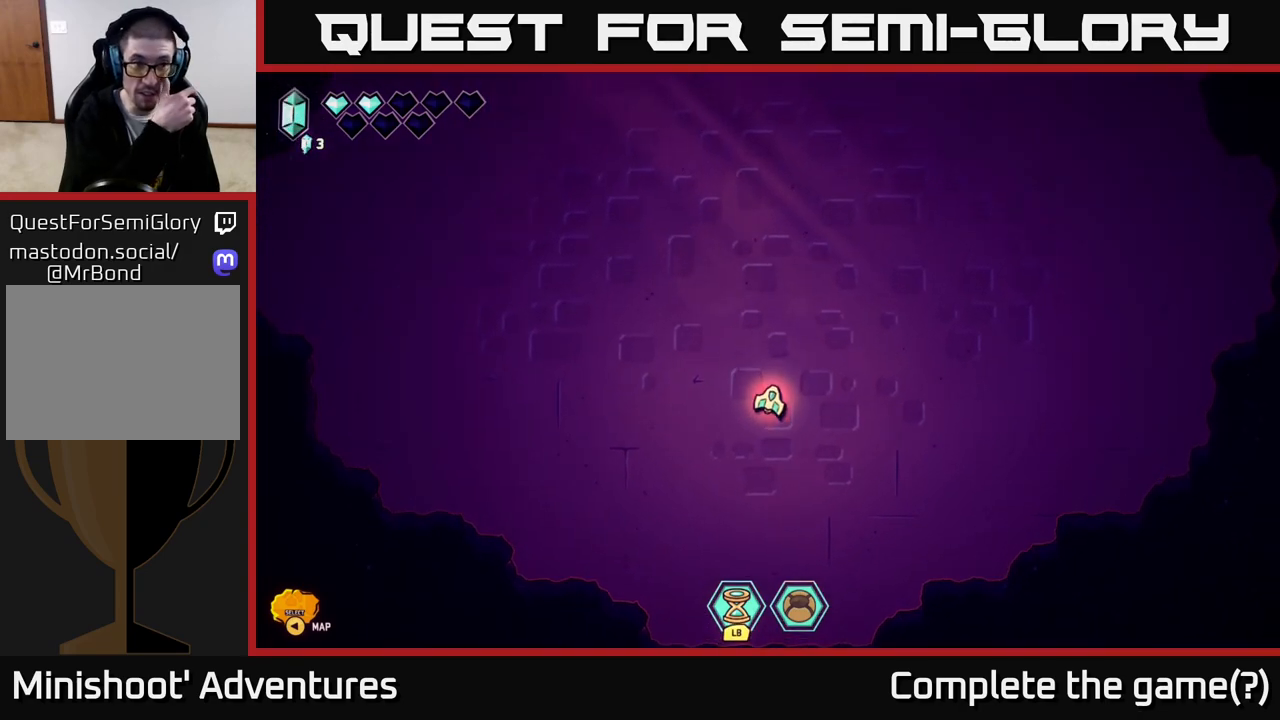
{"buttons": [], "left_stick": "center", "right_stick": "center", "events": []}
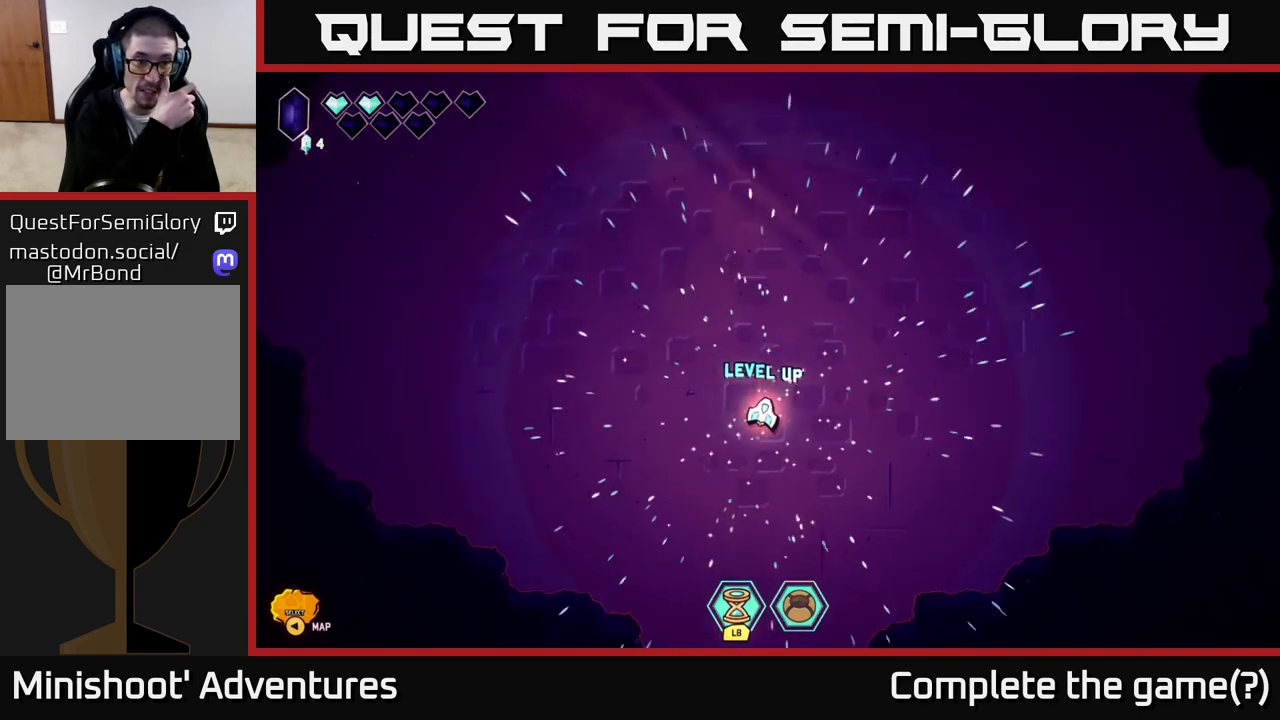
{"buttons": [], "left_stick": "center", "right_stick": "center", "events": []}
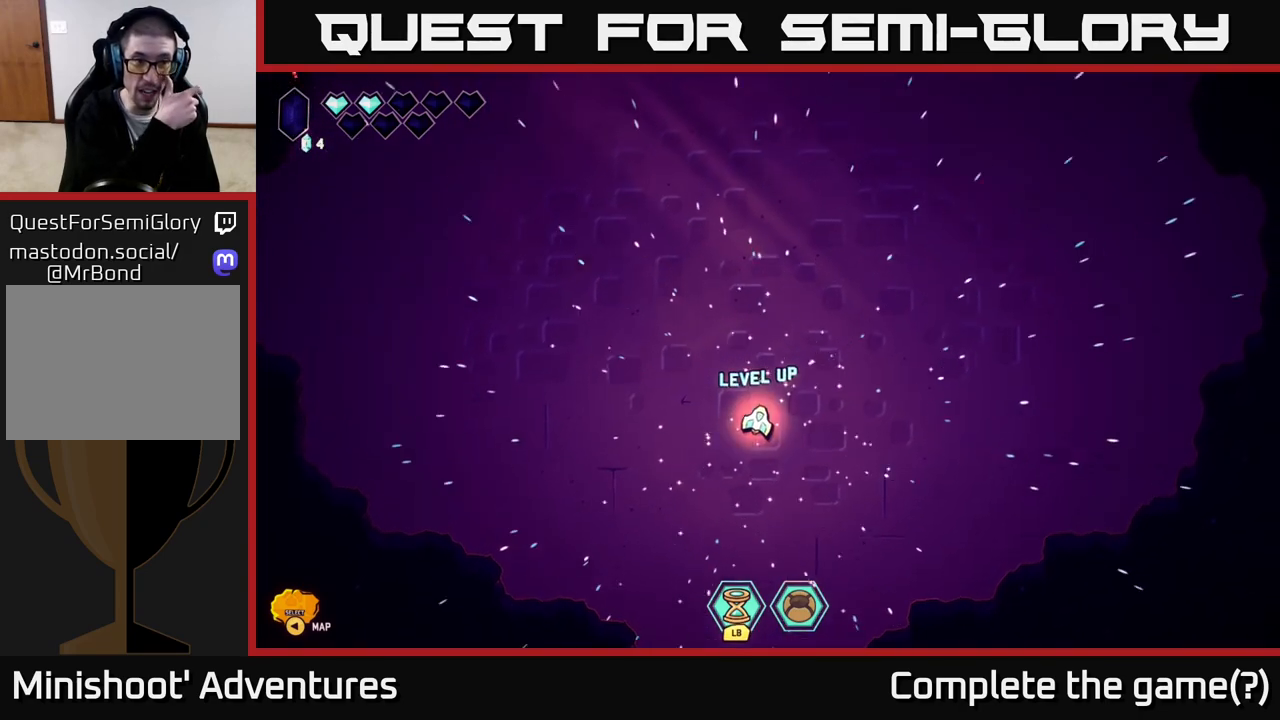
{"buttons": [], "left_stick": "center", "right_stick": "center", "events": []}
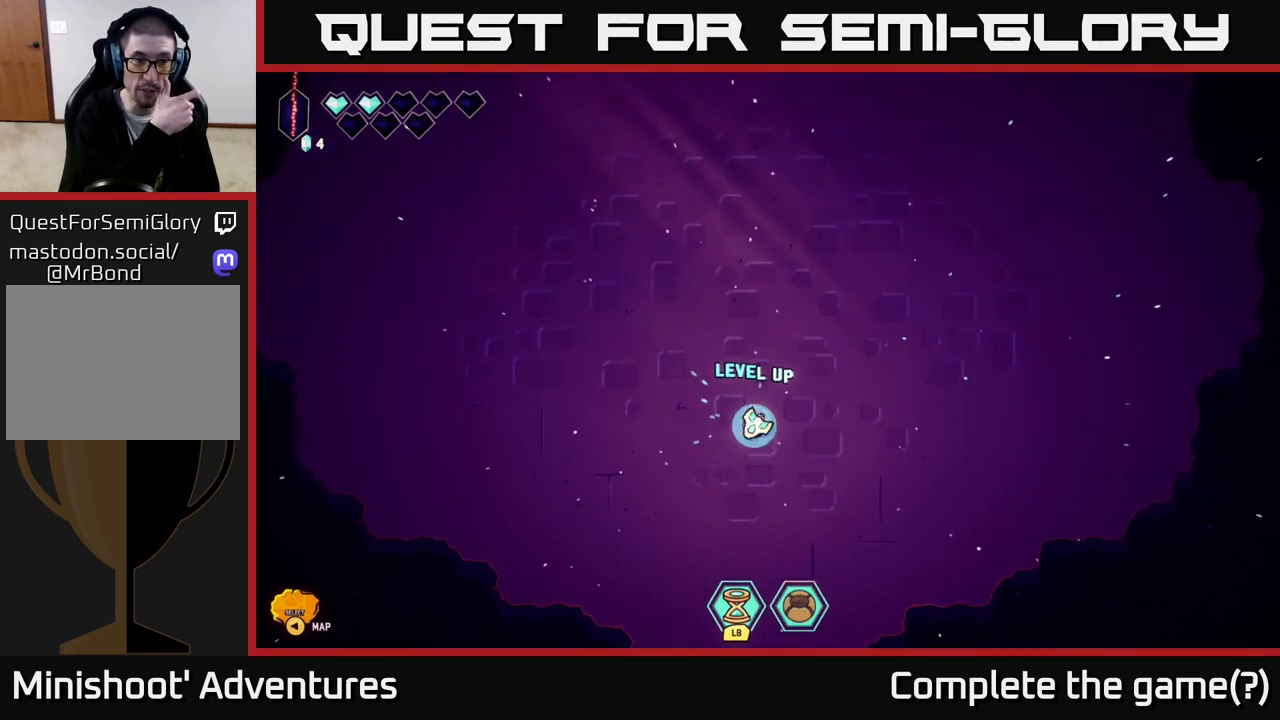
{"buttons": [], "left_stick": "center", "right_stick": "center", "events": []}
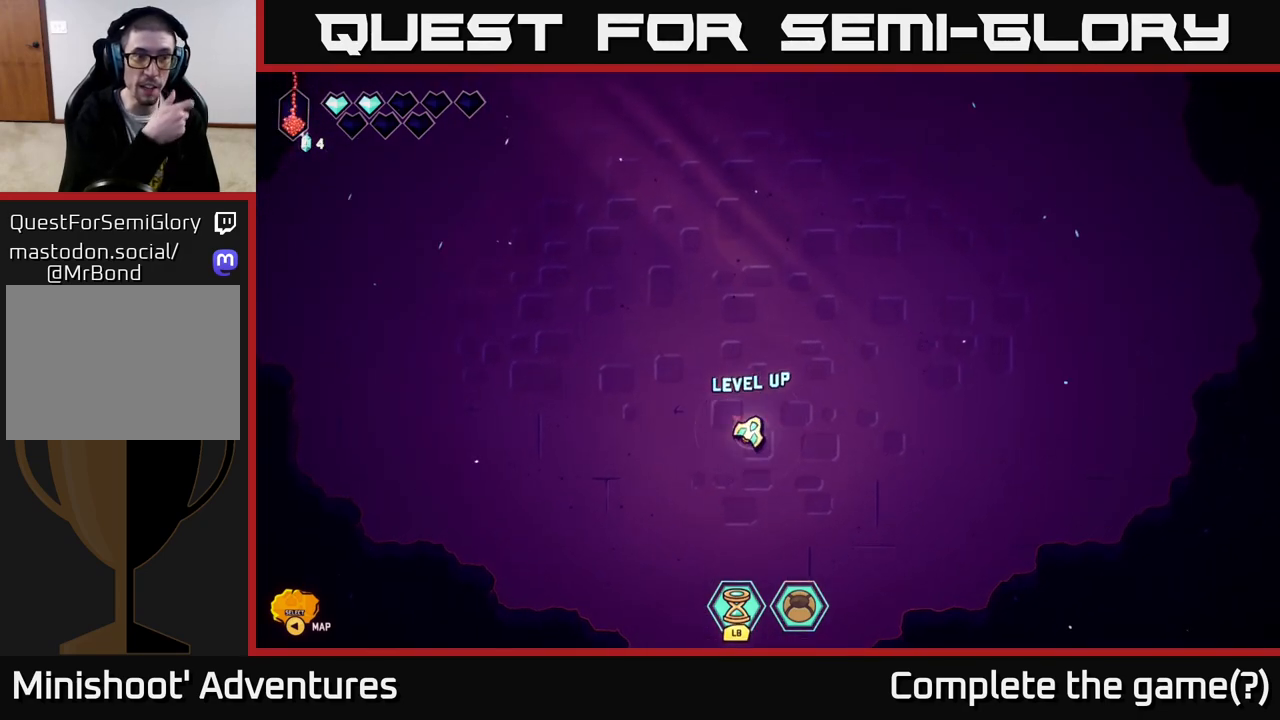
{"buttons": [], "left_stick": "center", "right_stick": "center", "events": []}
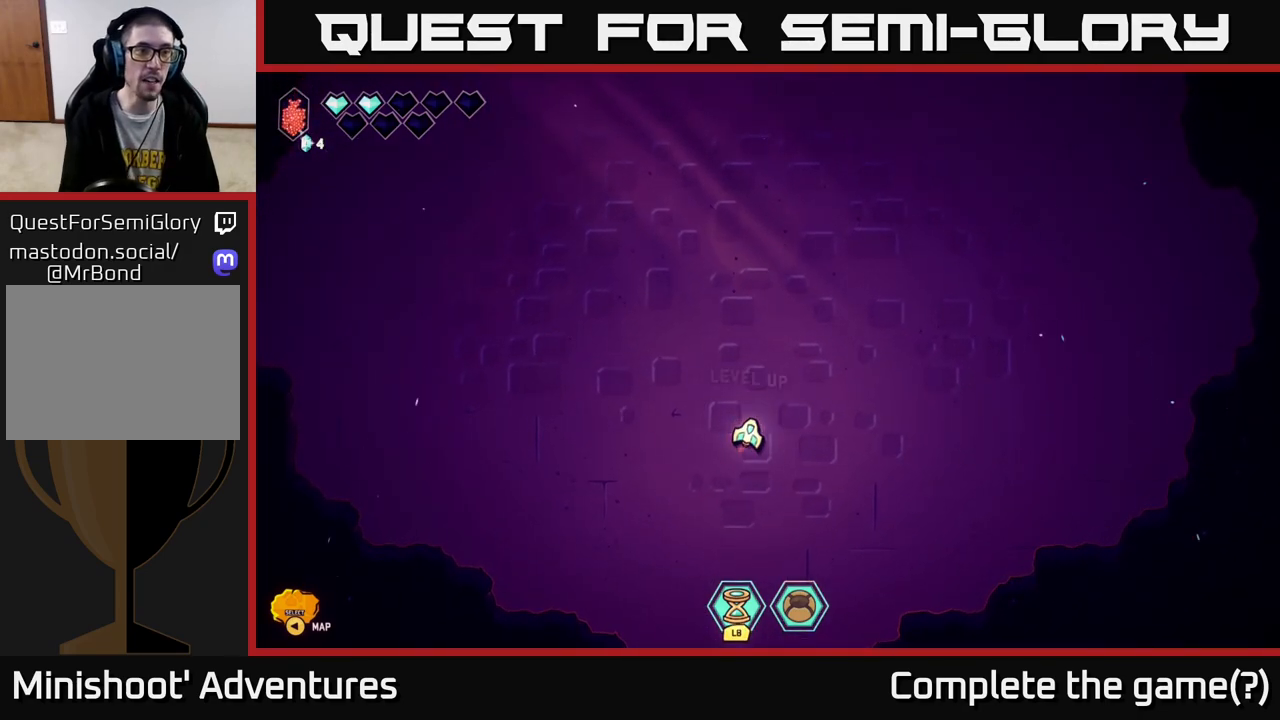
{"buttons": [], "left_stick": "center", "right_stick": "center", "events": []}
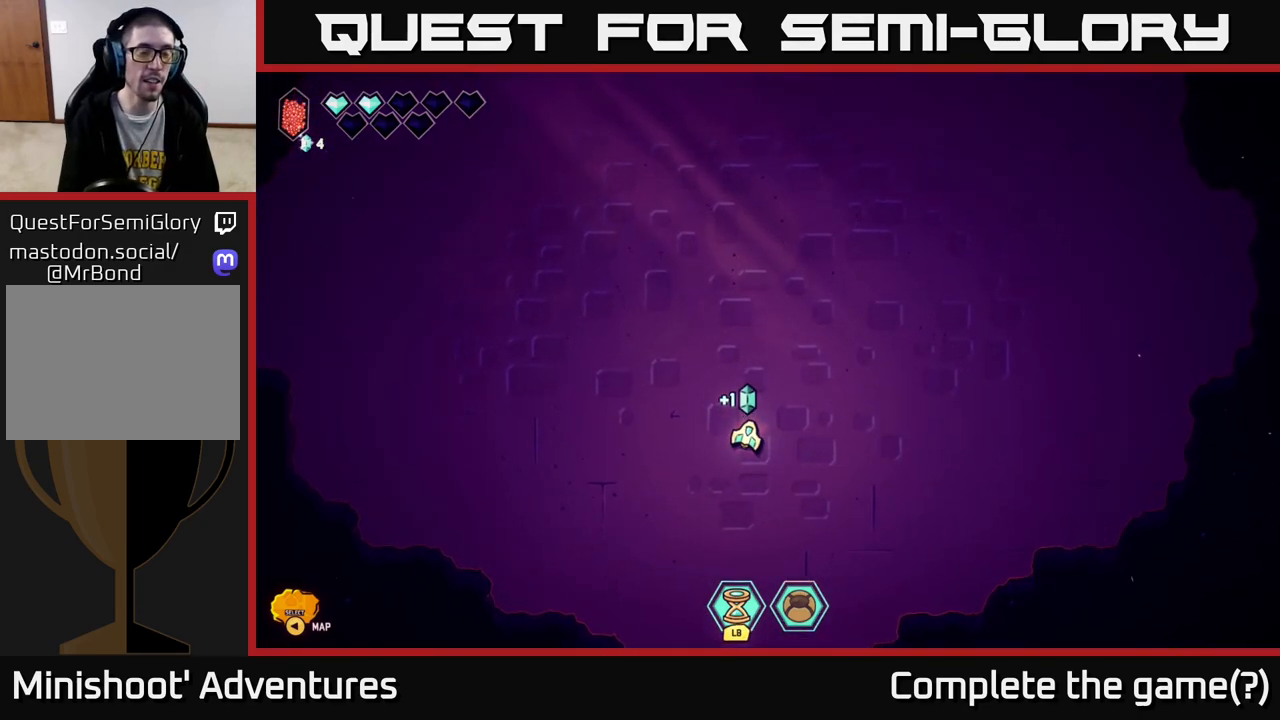
{"buttons": [], "left_stick": "down-right", "right_stick": "center", "events": [[383, "left_stick", "down-right"]]}
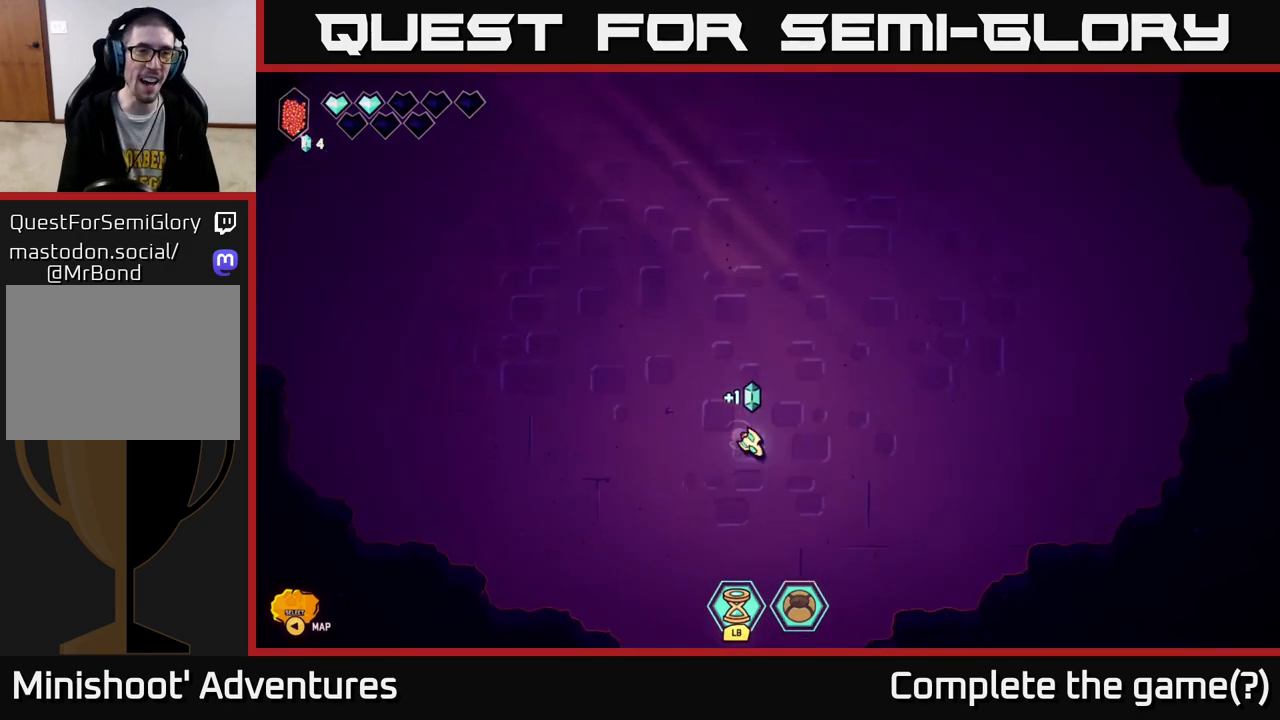
{"buttons": [], "left_stick": "down", "right_stick": "center", "events": [[17, "left_stick", "down"], [200, "L2", "down"], [333, "L2", "up"]]}
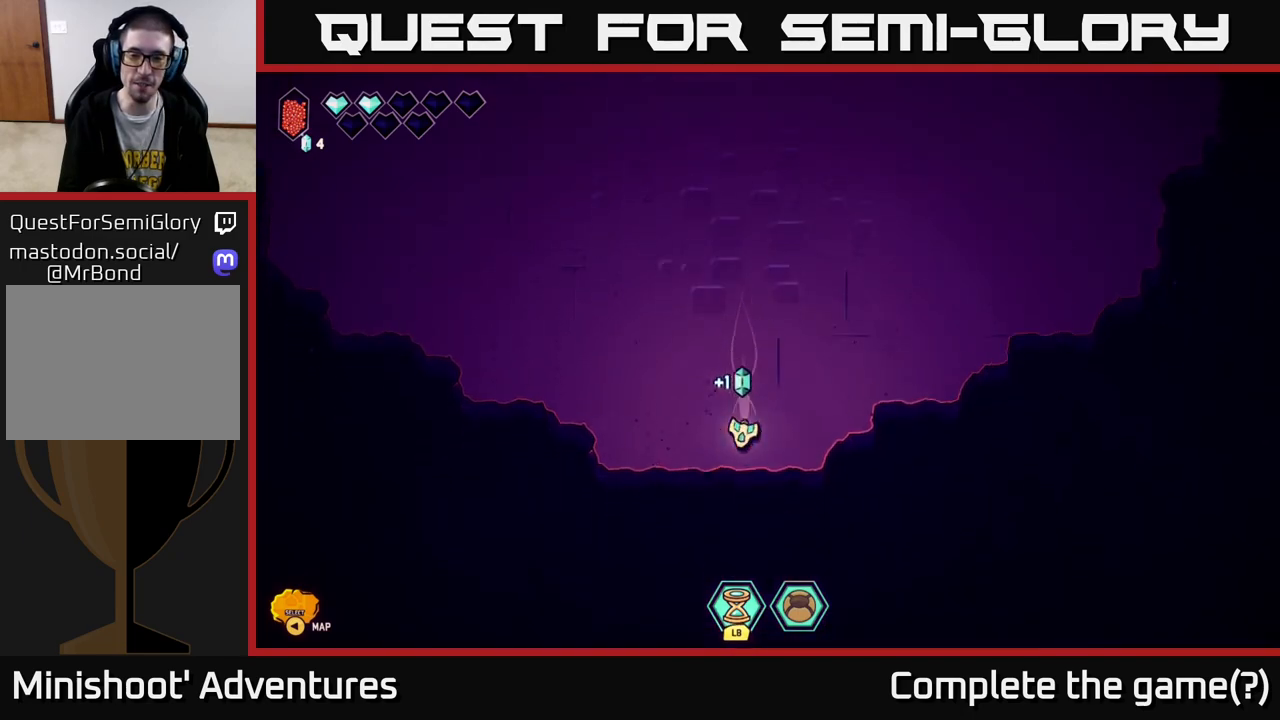
{"buttons": [], "left_stick": "up", "right_stick": "center", "events": [[117, "left_stick", "down-left"], [350, "left_stick", "up"]]}
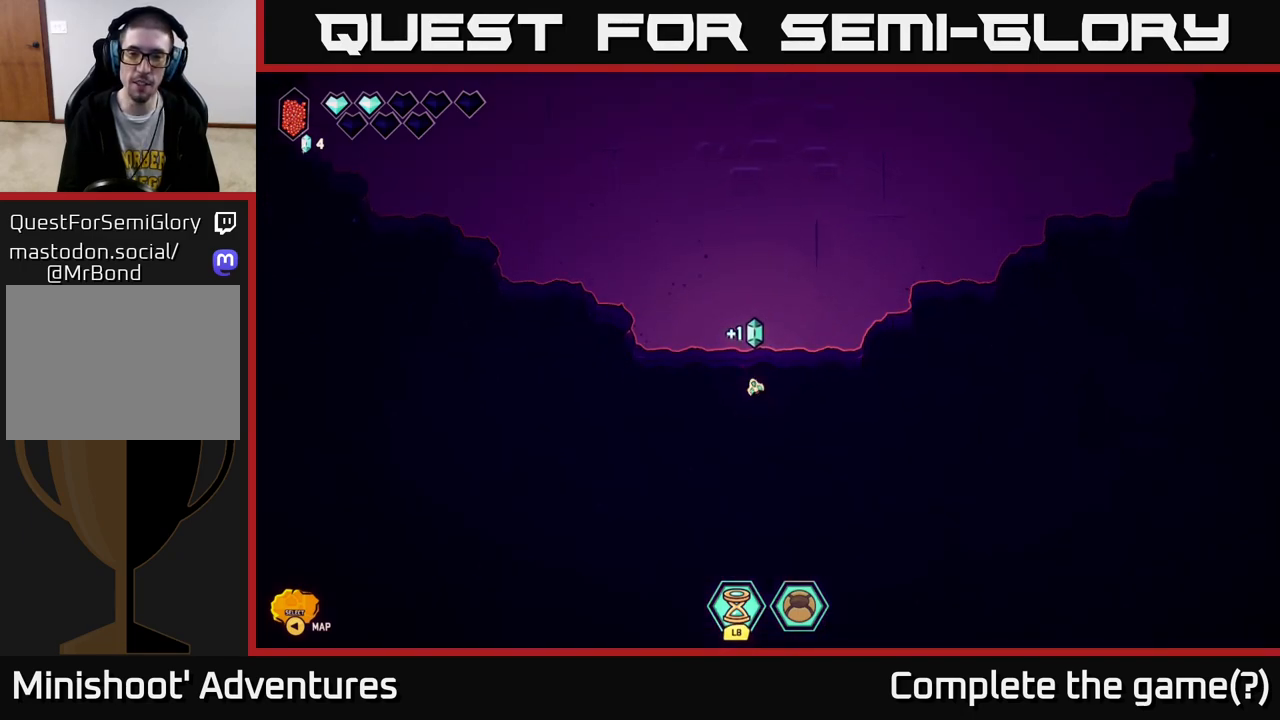
{"buttons": [], "left_stick": "center", "right_stick": "center", "events": [[167, "left_stick", "center"]]}
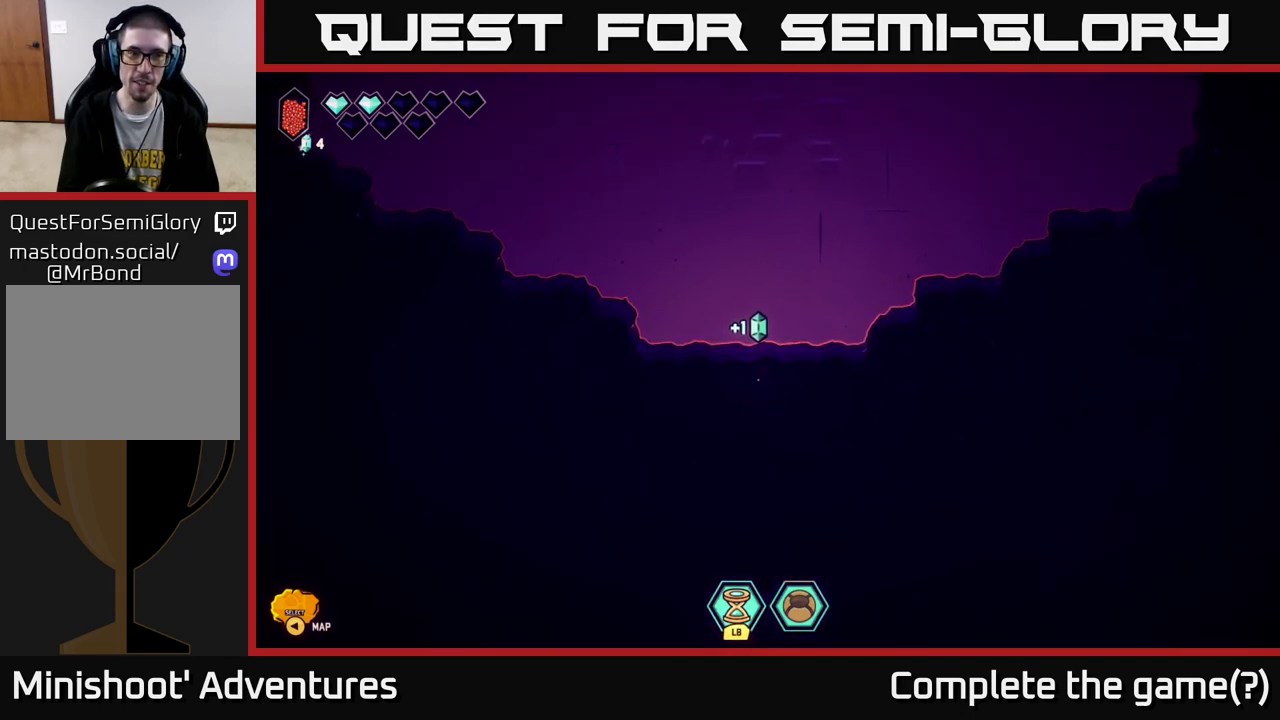
{"buttons": [], "left_stick": "up", "right_stick": "center", "events": [[300, "left_stick", "up"]]}
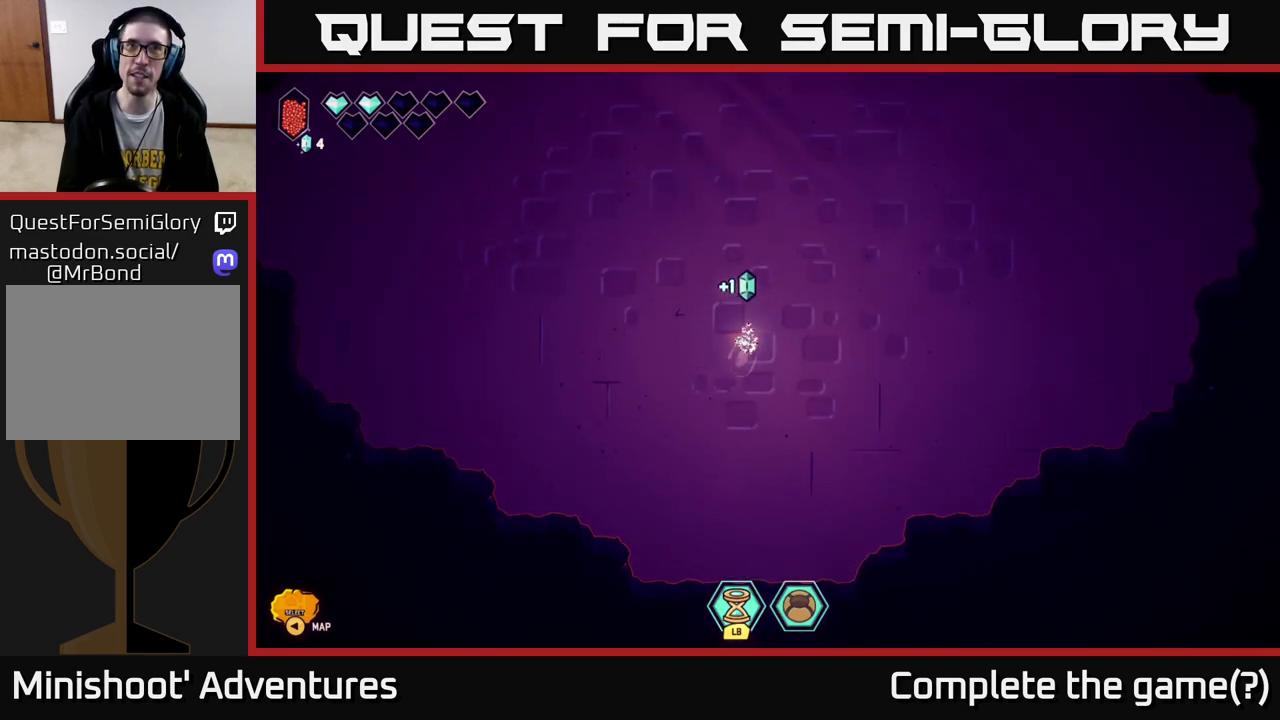
{"buttons": ["L2"], "left_stick": "up", "right_stick": "center", "events": [[83, "left_stick", "center"], [250, "left_stick", "up"], [483, "L2", "down"]]}
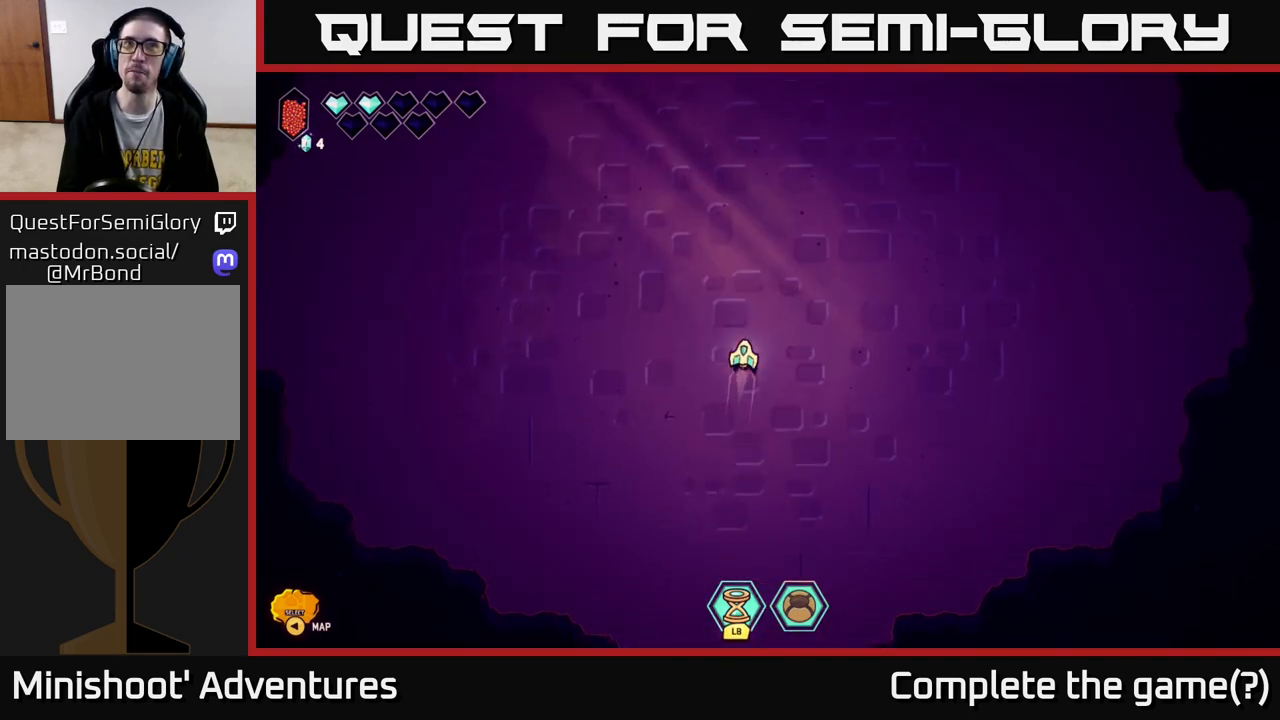
{"buttons": ["L2"], "left_stick": "up", "right_stick": "center", "events": []}
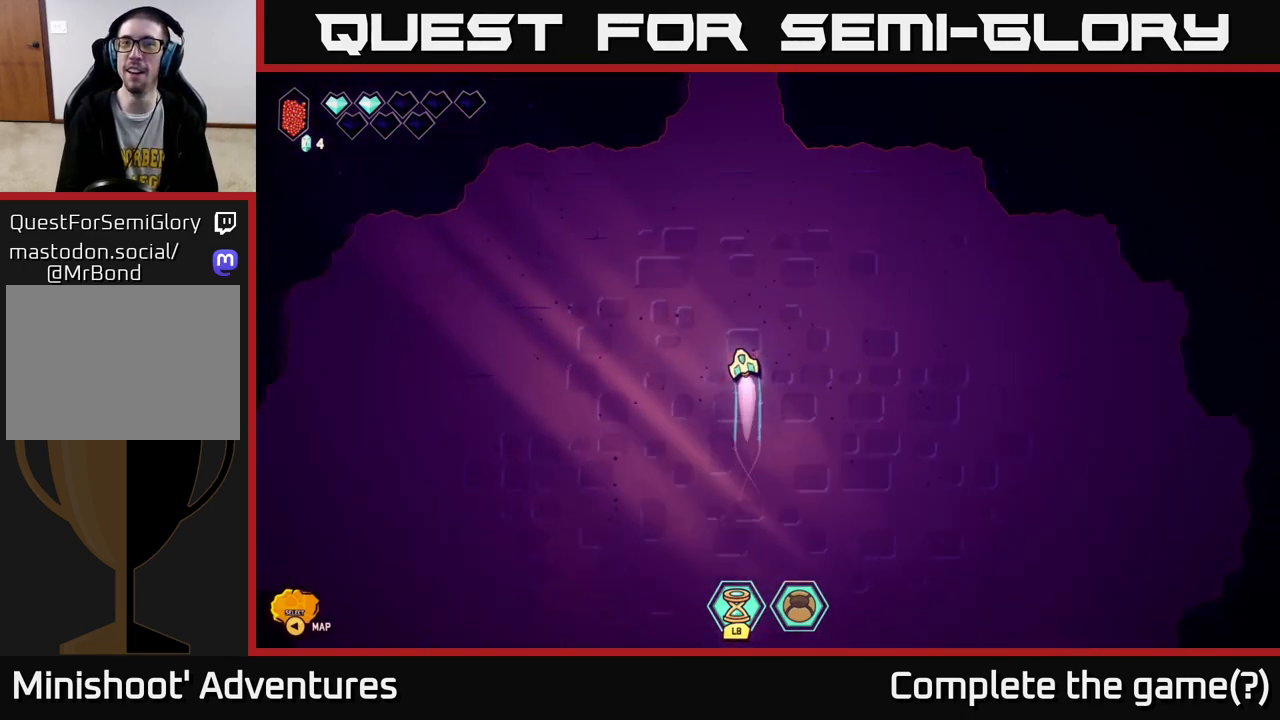
{"buttons": ["L2"], "left_stick": "up", "right_stick": "center", "events": []}
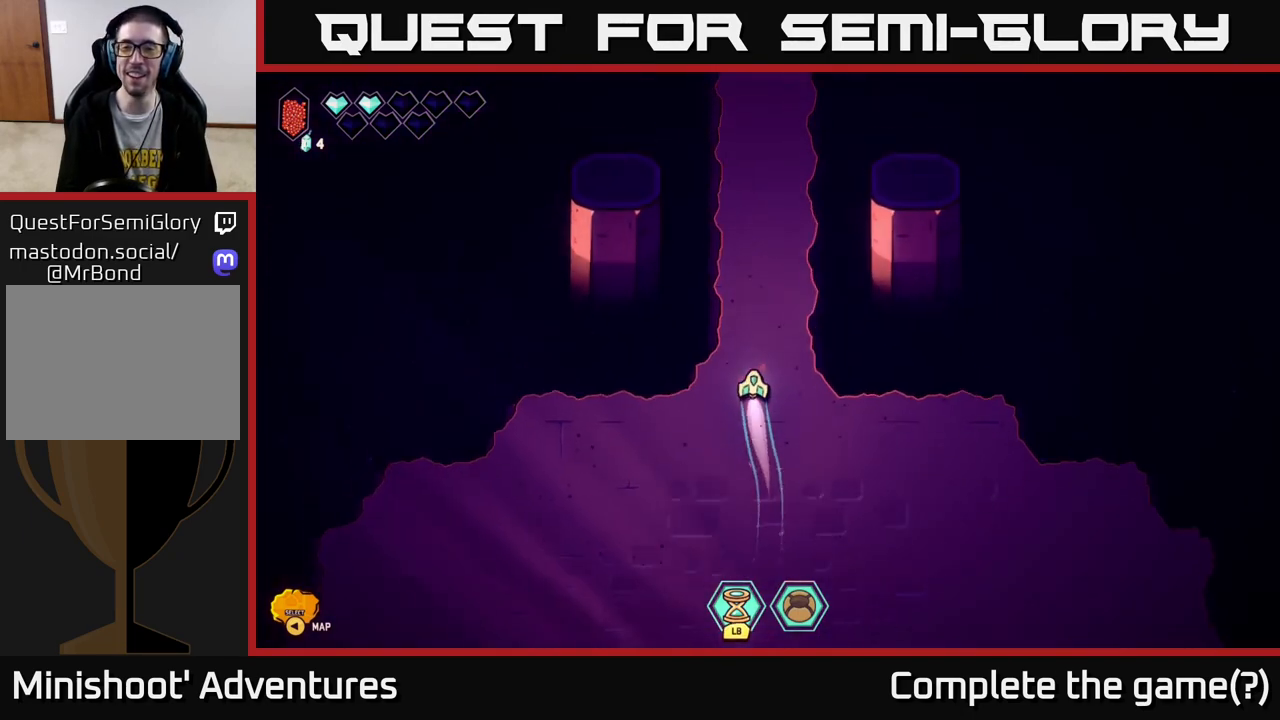
{"buttons": ["L2"], "left_stick": "up", "right_stick": "center", "events": []}
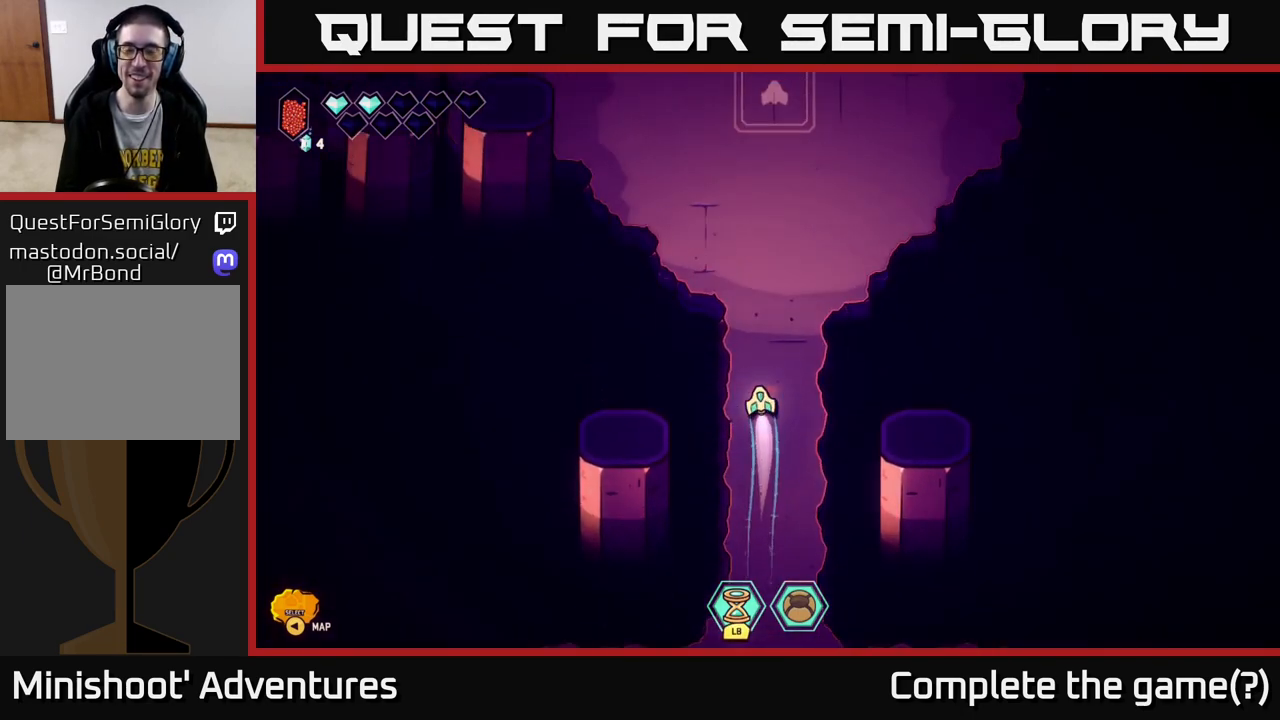
{"buttons": ["L2"], "left_stick": "up", "right_stick": "center", "events": [[333, "left_stick", "up-left"], [483, "left_stick", "up"]]}